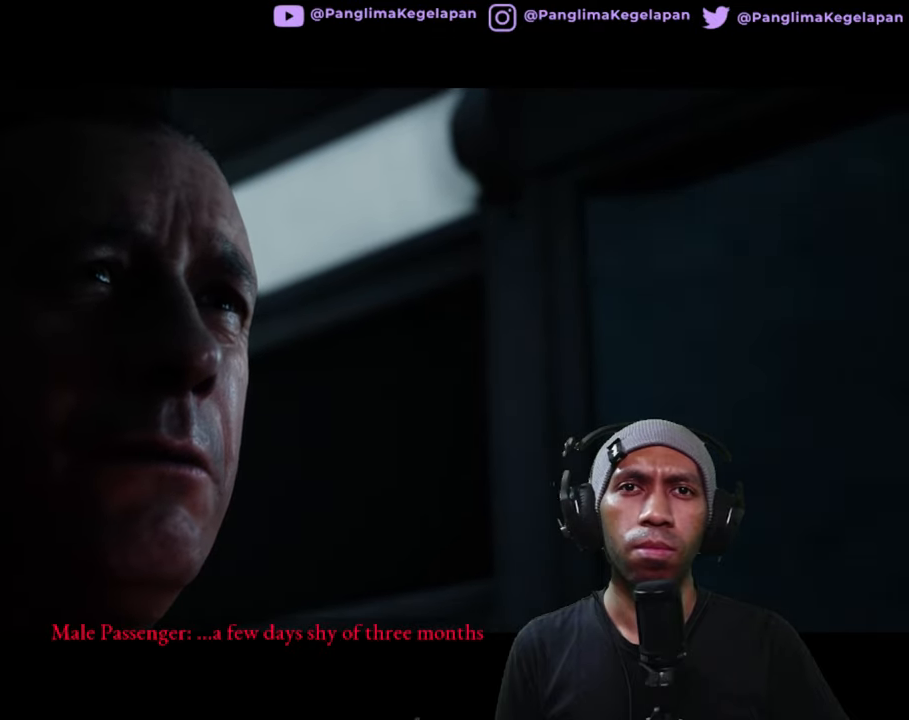
Gameplay with a controller (Xbox layout); each line is a JSON object with the inputs held at the frame after it (dt_ms = milliseconds from this image to that frame). "button_events" lists button changes between this image and that frame as [ms after this image, input, new state], when the widget could be followed in between (sticks are given only as held states). Not read: L3 R3.
{"dt_ms": 1000, "buttons": ["R2"], "left_stick": "center", "right_stick": "center", "button_events": []}
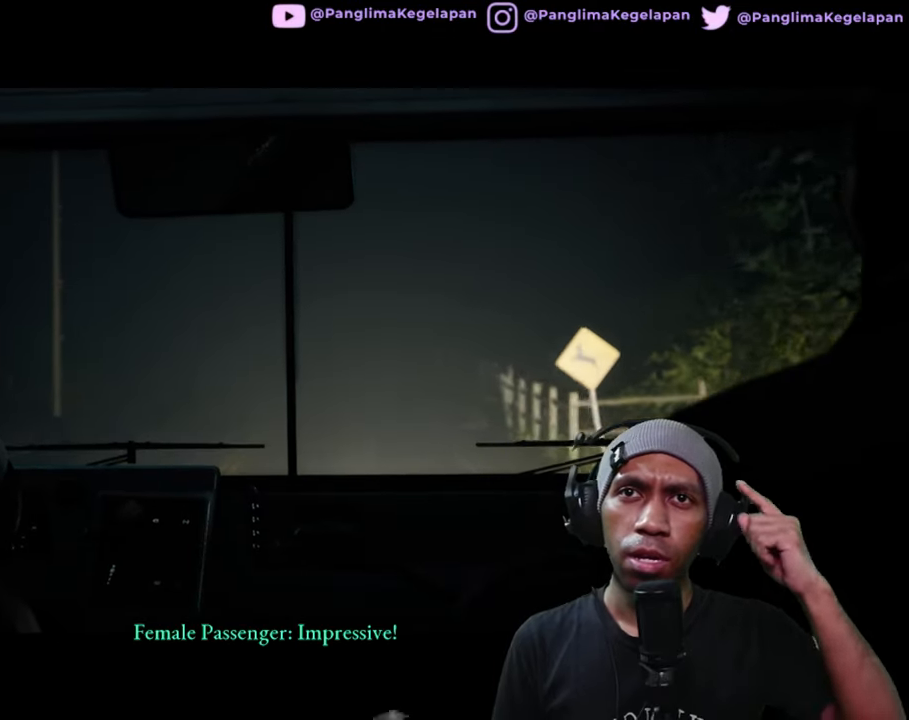
{"dt_ms": 500, "buttons": ["R2"], "left_stick": "center", "right_stick": "center", "button_events": []}
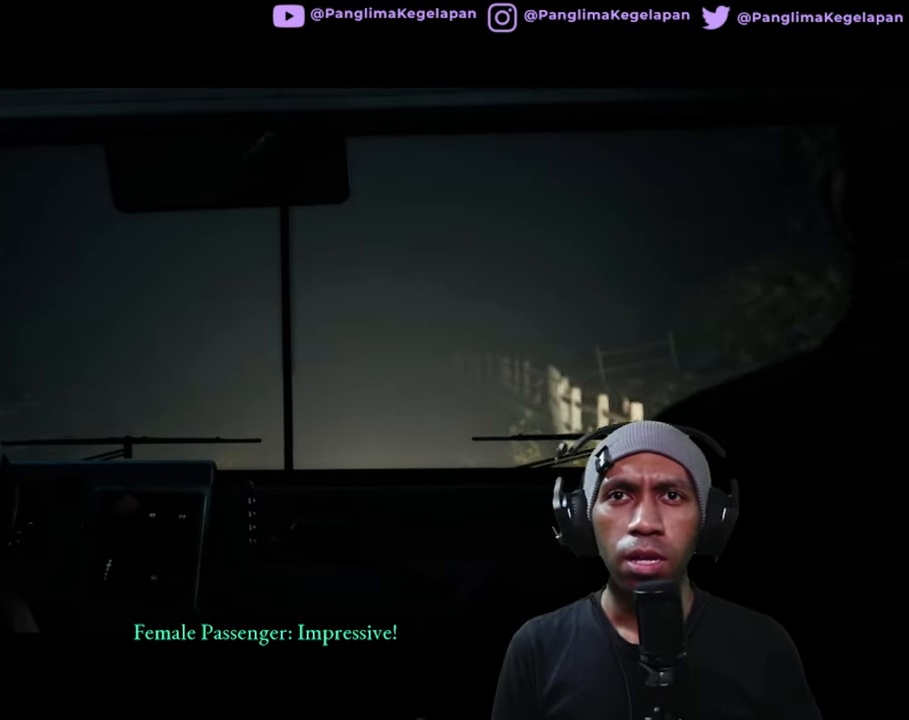
{"dt_ms": 500, "buttons": ["R2"], "left_stick": "center", "right_stick": "center", "button_events": [[83, "START", "down"], [233, "START", "up"]]}
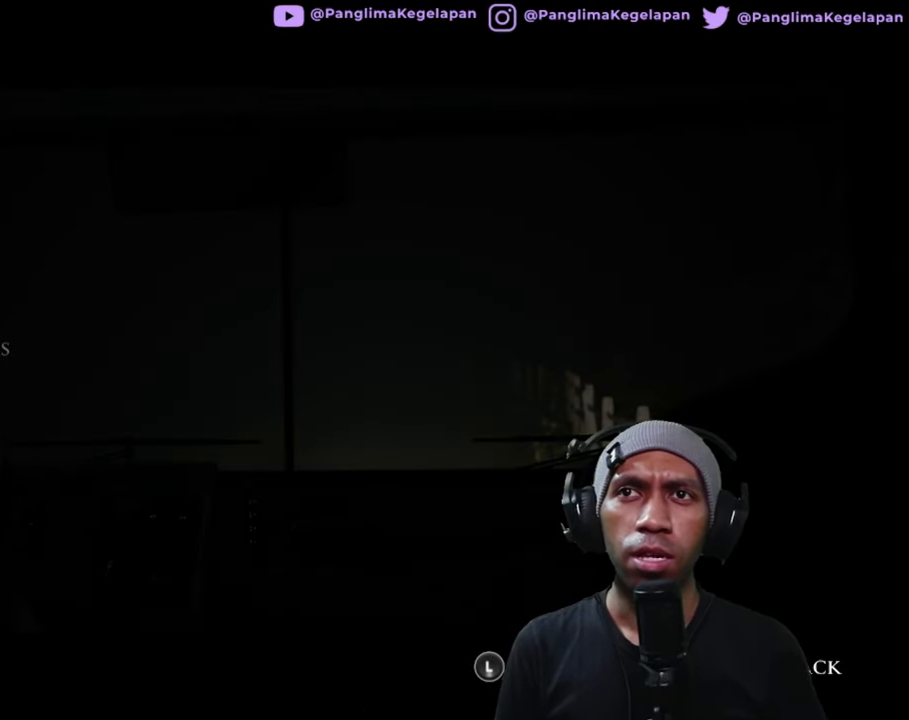
{"dt_ms": 500, "buttons": ["R2"], "left_stick": "center", "right_stick": "center", "button_events": []}
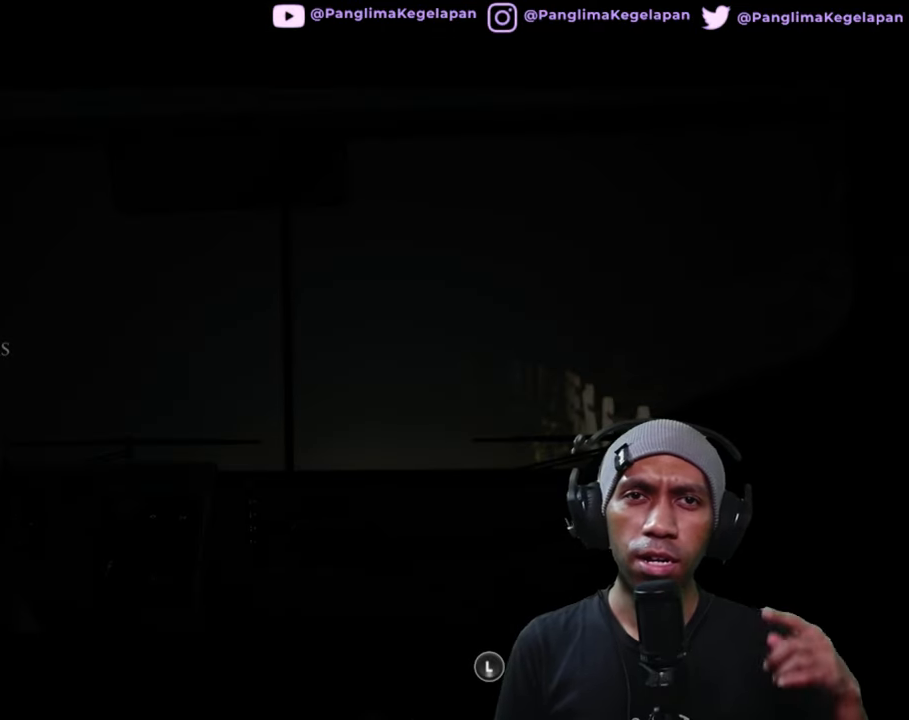
{"dt_ms": 500, "buttons": ["R2"], "left_stick": "center", "right_stick": "center", "button_events": []}
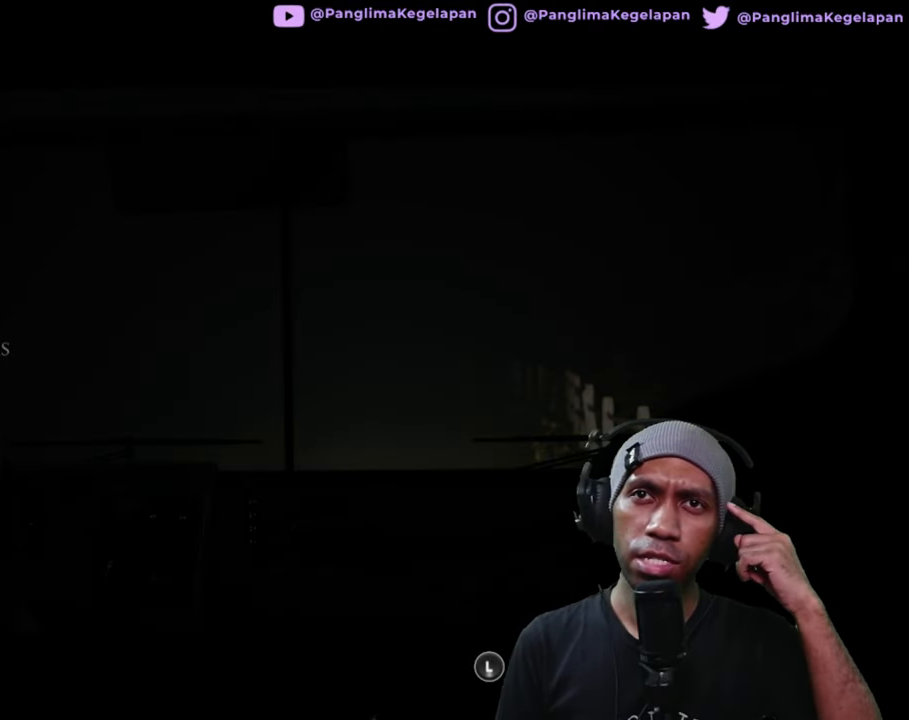
{"dt_ms": 500, "buttons": ["R2"], "left_stick": "center", "right_stick": "center", "button_events": []}
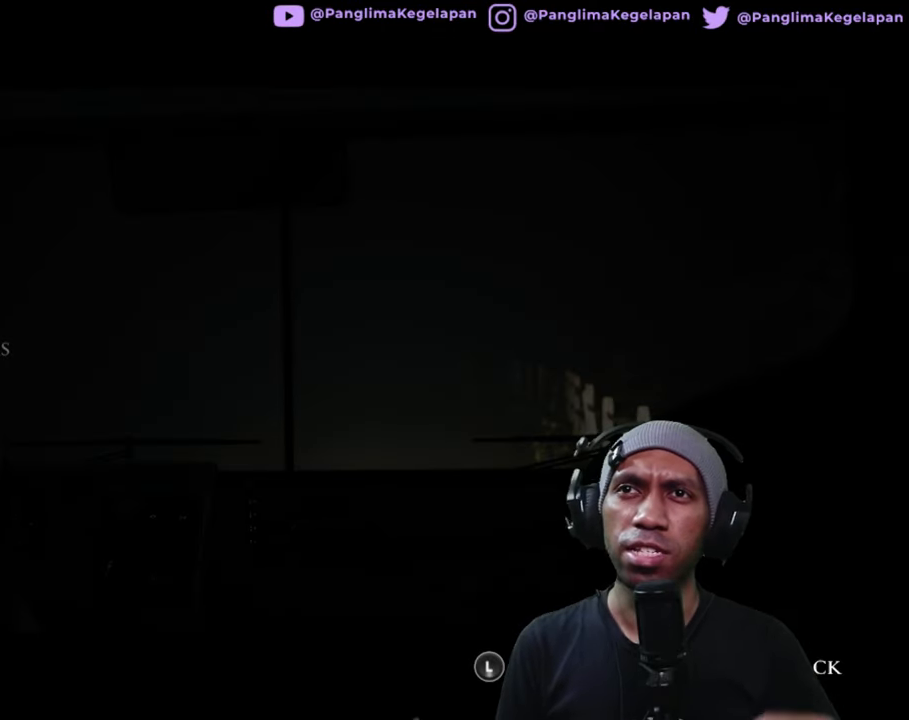
{"dt_ms": 500, "buttons": ["R2"], "left_stick": "center", "right_stick": "center", "button_events": []}
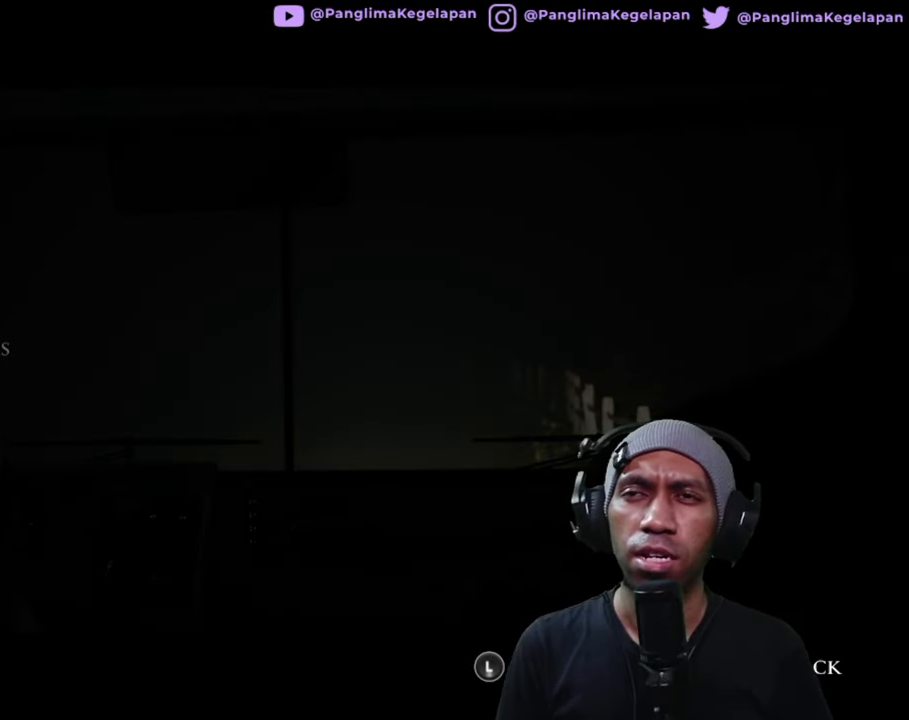
{"dt_ms": 500, "buttons": ["R2"], "left_stick": "center", "right_stick": "center", "button_events": [[66, "A", "down"], [133, "A", "up"]]}
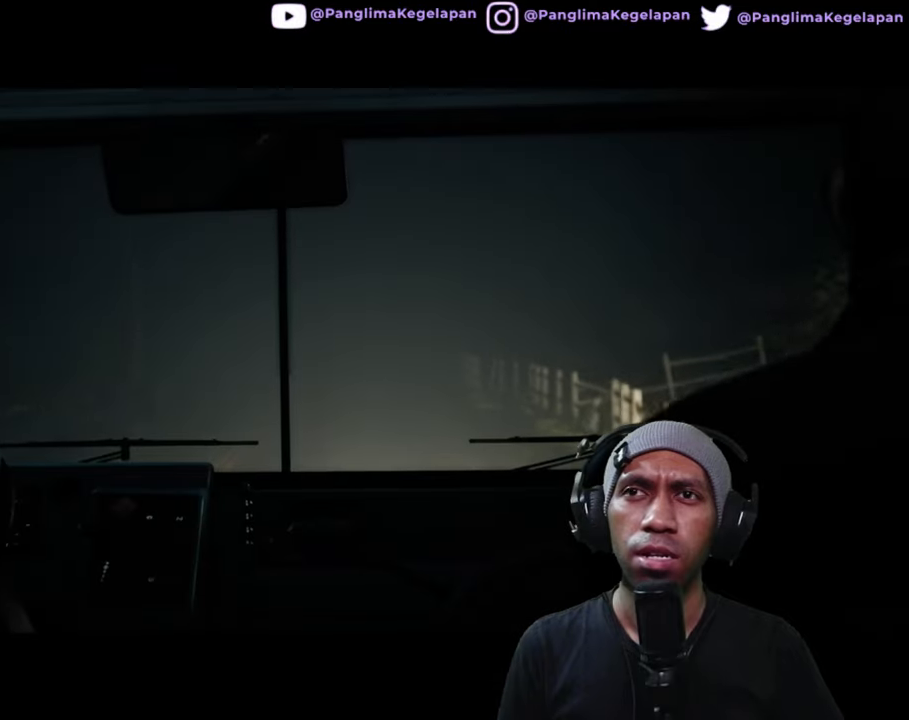
{"dt_ms": 500, "buttons": ["R2"], "left_stick": "center", "right_stick": "center", "button_events": []}
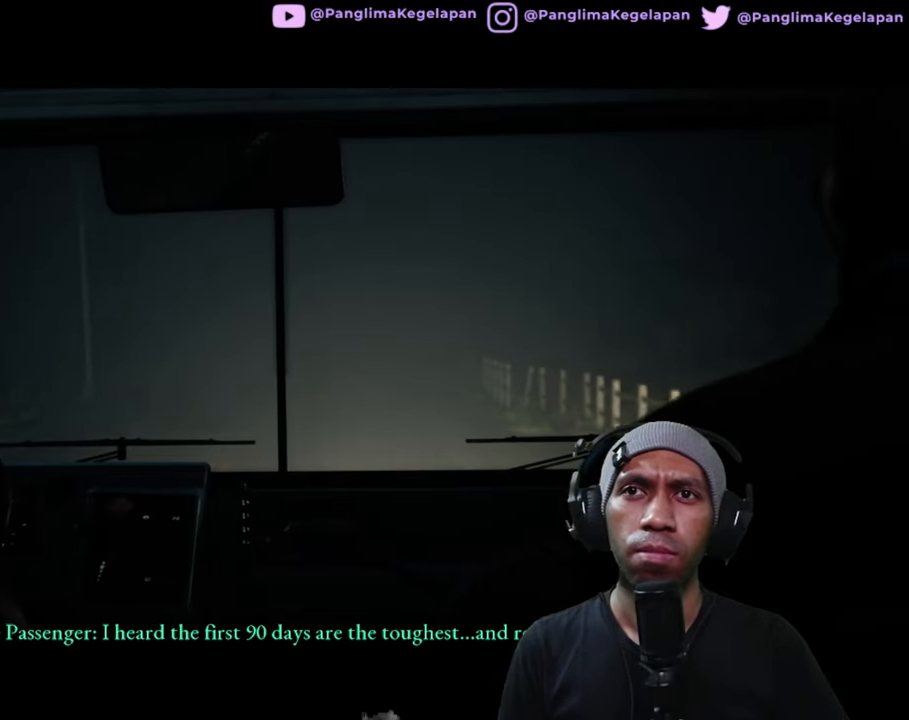
{"dt_ms": 500, "buttons": ["R2"], "left_stick": "center", "right_stick": "center", "button_events": []}
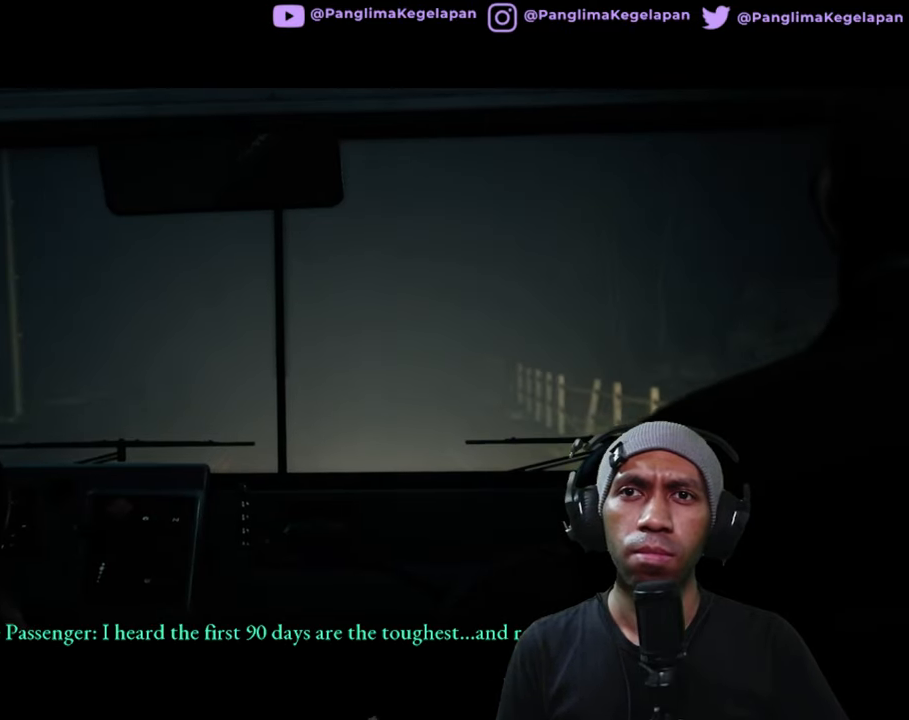
{"dt_ms": 500, "buttons": ["R2"], "left_stick": "center", "right_stick": "center", "button_events": []}
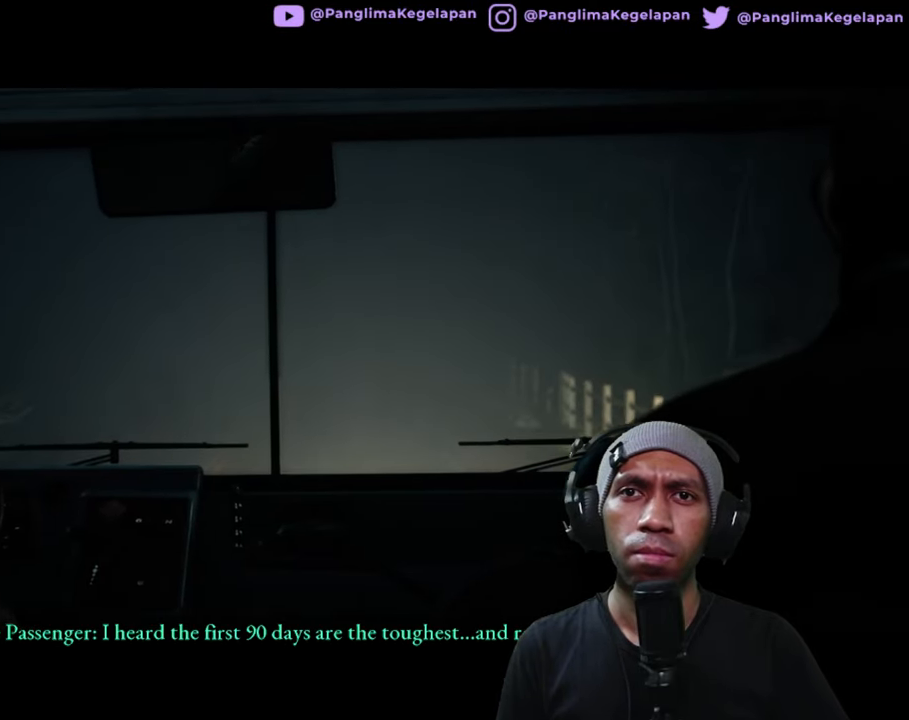
{"dt_ms": 500, "buttons": ["R2"], "left_stick": "center", "right_stick": "center", "button_events": []}
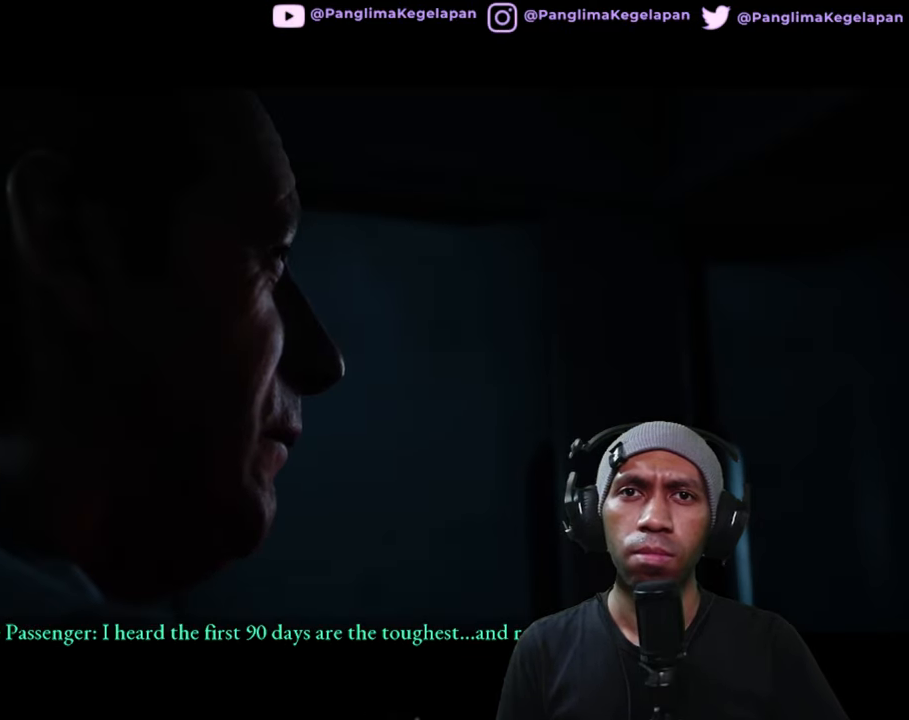
{"dt_ms": 500, "buttons": ["R2"], "left_stick": "center", "right_stick": "center", "button_events": []}
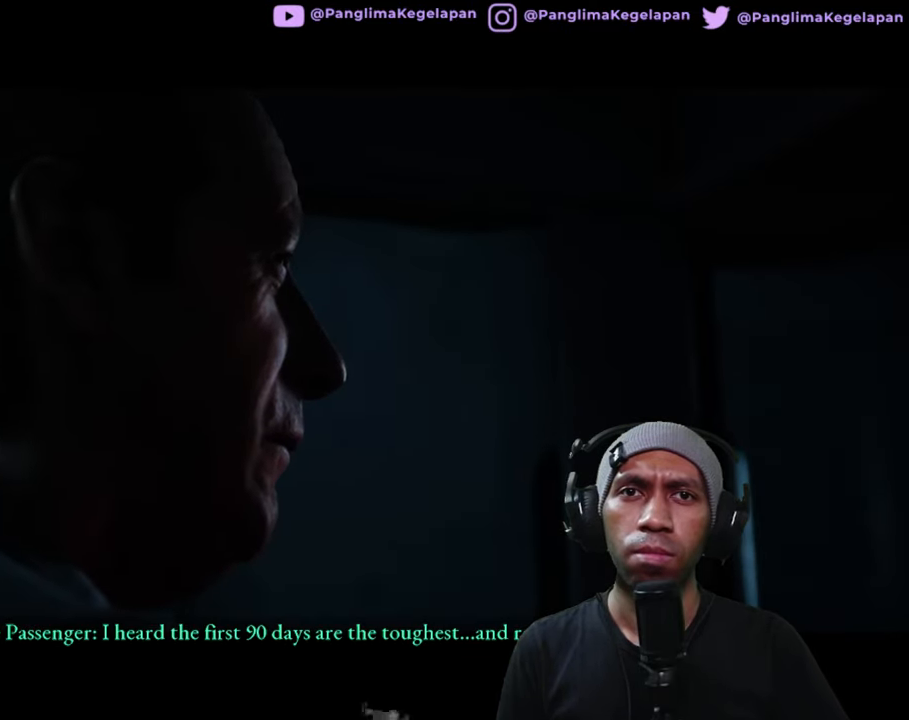
{"dt_ms": 500, "buttons": ["R2"], "left_stick": "center", "right_stick": "center", "button_events": []}
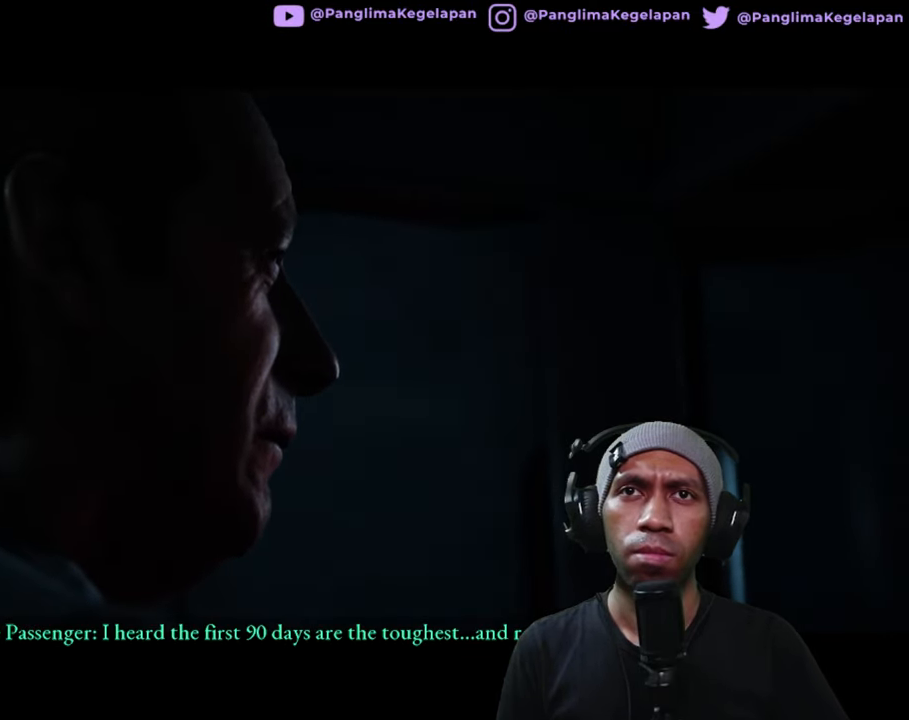
{"dt_ms": 500, "buttons": ["R2"], "left_stick": "center", "right_stick": "center", "button_events": [[200, "START", "down"], [350, "START", "up"]]}
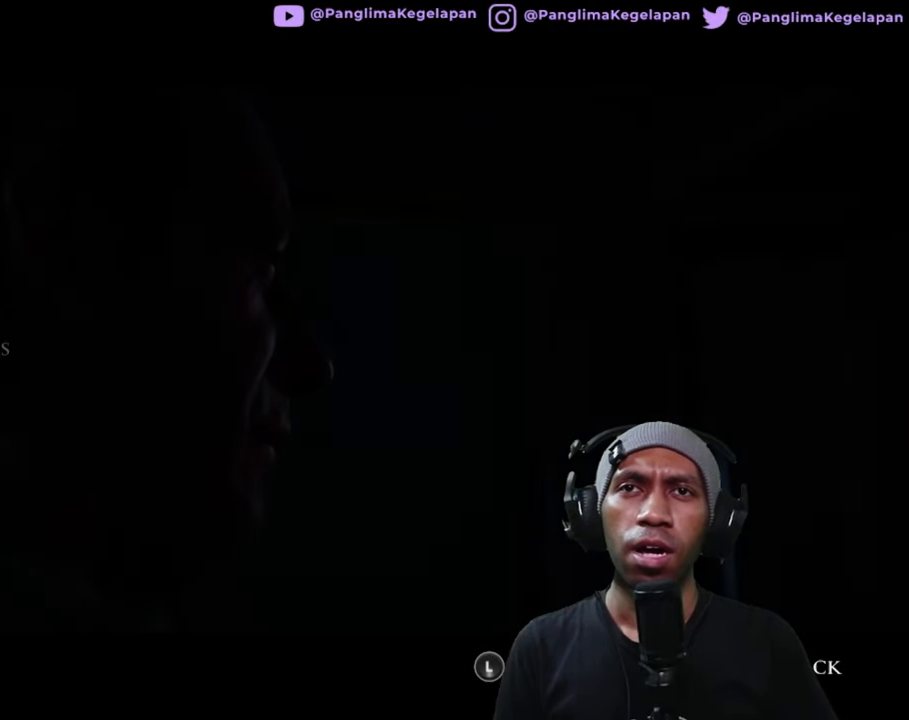
{"dt_ms": 500, "buttons": ["R2"], "left_stick": "center", "right_stick": "center", "button_events": []}
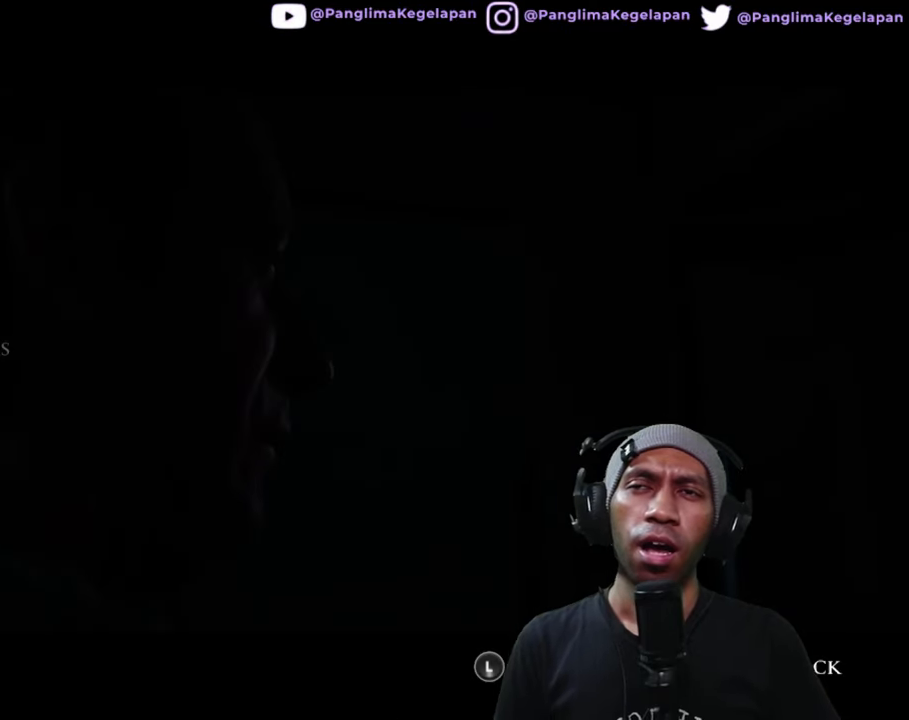
{"dt_ms": 500, "buttons": ["R2"], "left_stick": "center", "right_stick": "center", "button_events": []}
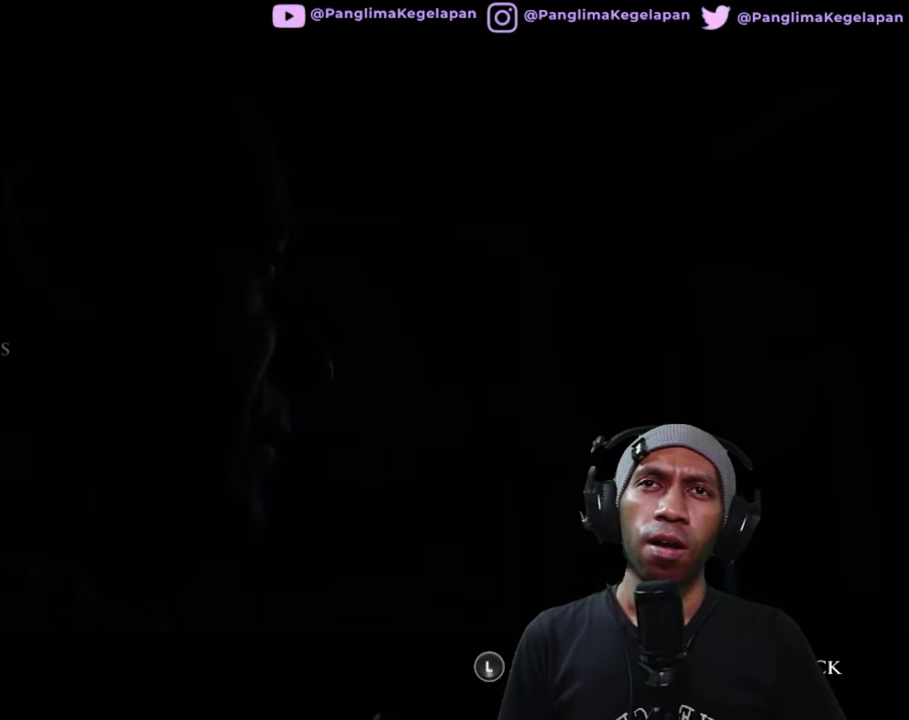
{"dt_ms": 500, "buttons": ["R2"], "left_stick": "center", "right_stick": "center", "button_events": []}
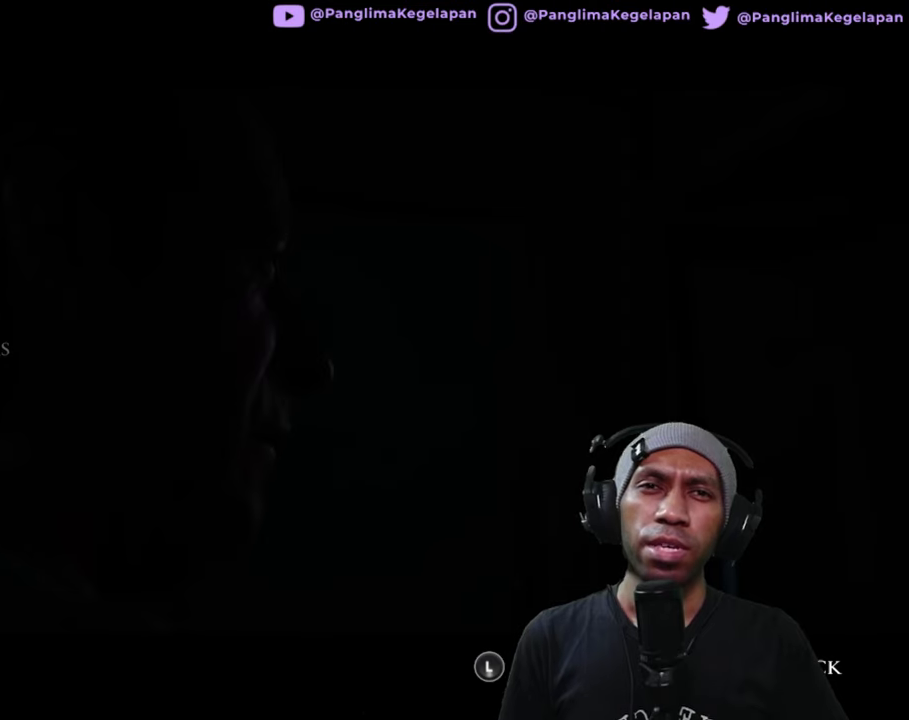
{"dt_ms": 500, "buttons": ["R2"], "left_stick": "center", "right_stick": "center", "button_events": []}
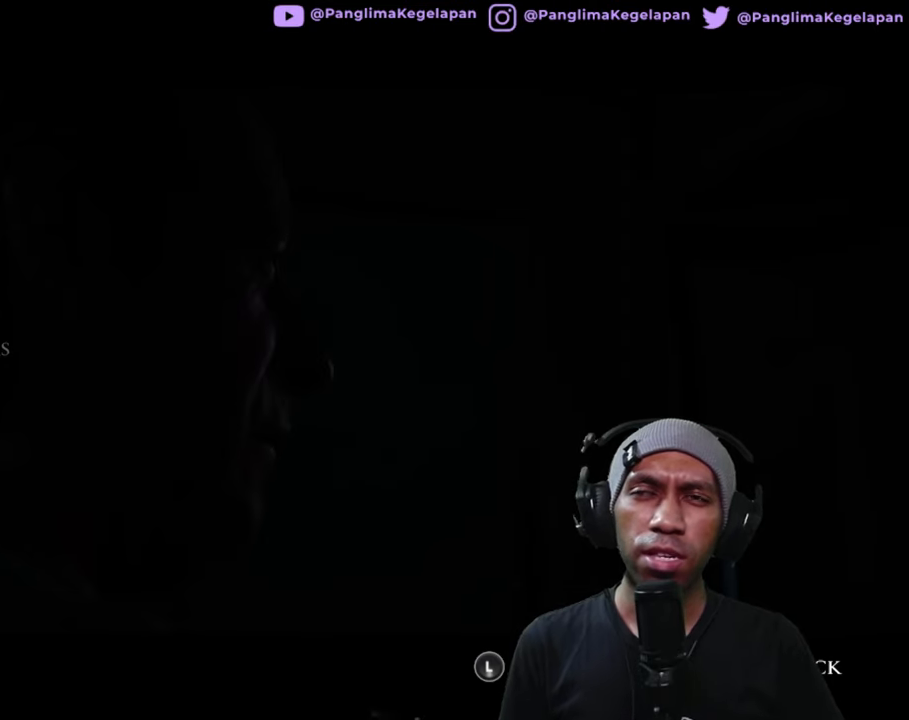
{"dt_ms": 500, "buttons": ["R2"], "left_stick": "center", "right_stick": "center", "button_events": []}
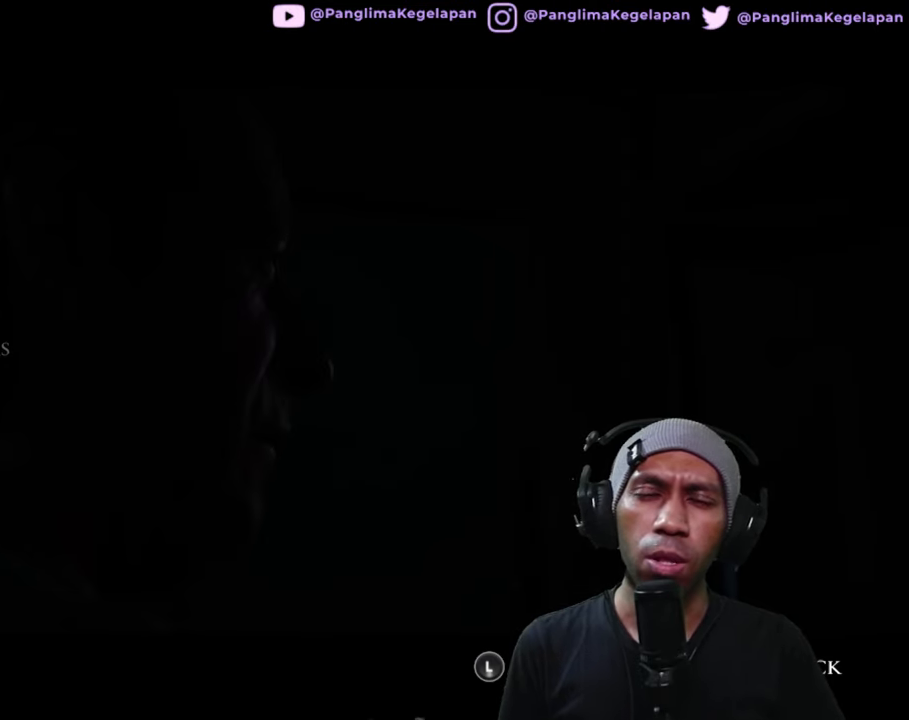
{"dt_ms": 500, "buttons": ["R2"], "left_stick": "center", "right_stick": "center", "button_events": []}
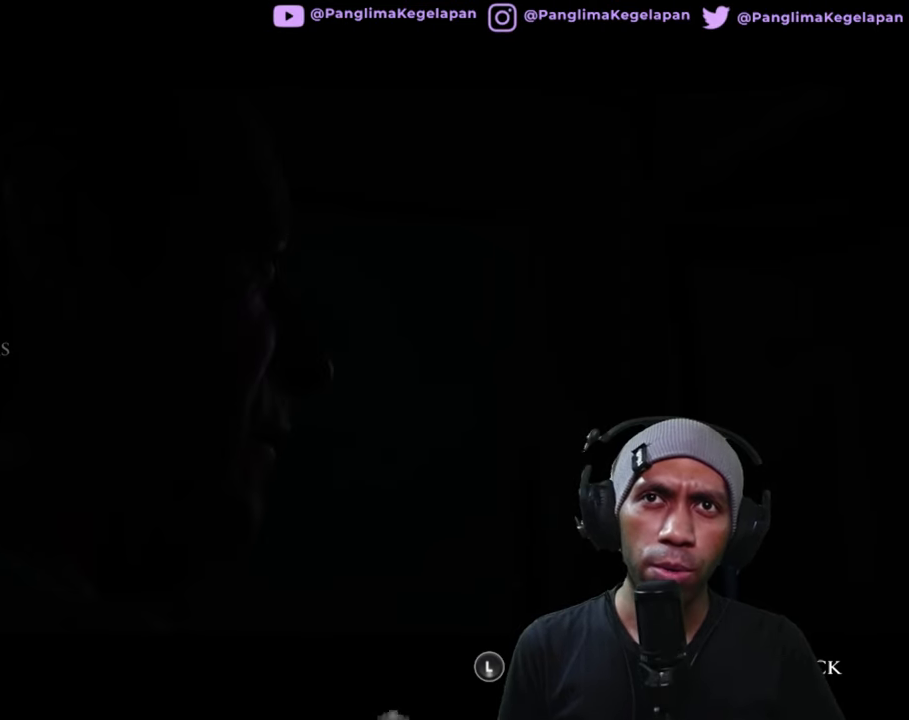
{"dt_ms": 500, "buttons": ["R2"], "left_stick": "center", "right_stick": "center", "button_events": []}
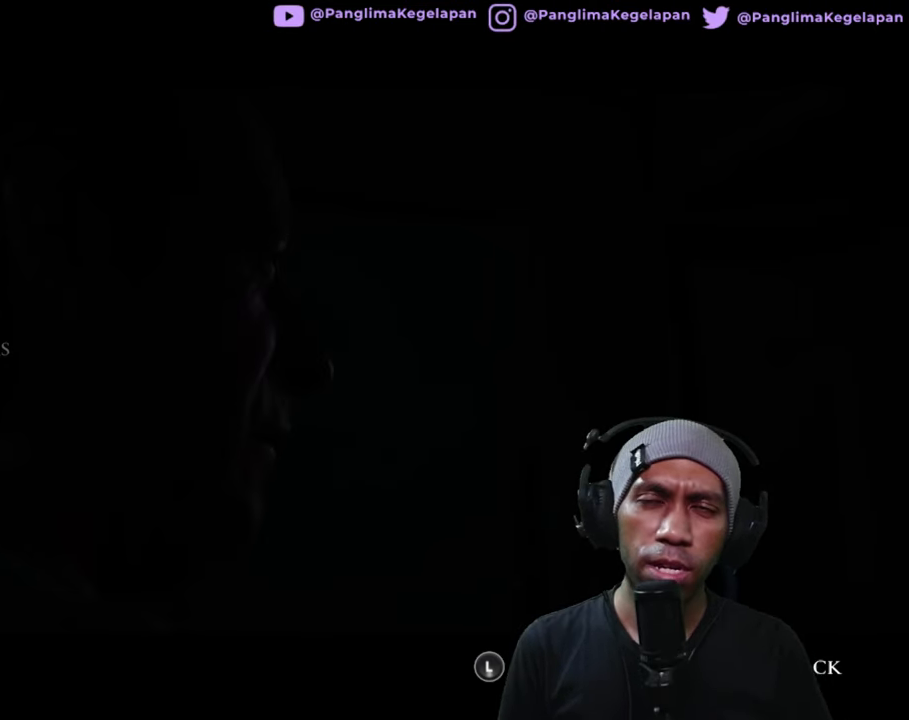
{"dt_ms": 500, "buttons": ["R2"], "left_stick": "center", "right_stick": "center", "button_events": []}
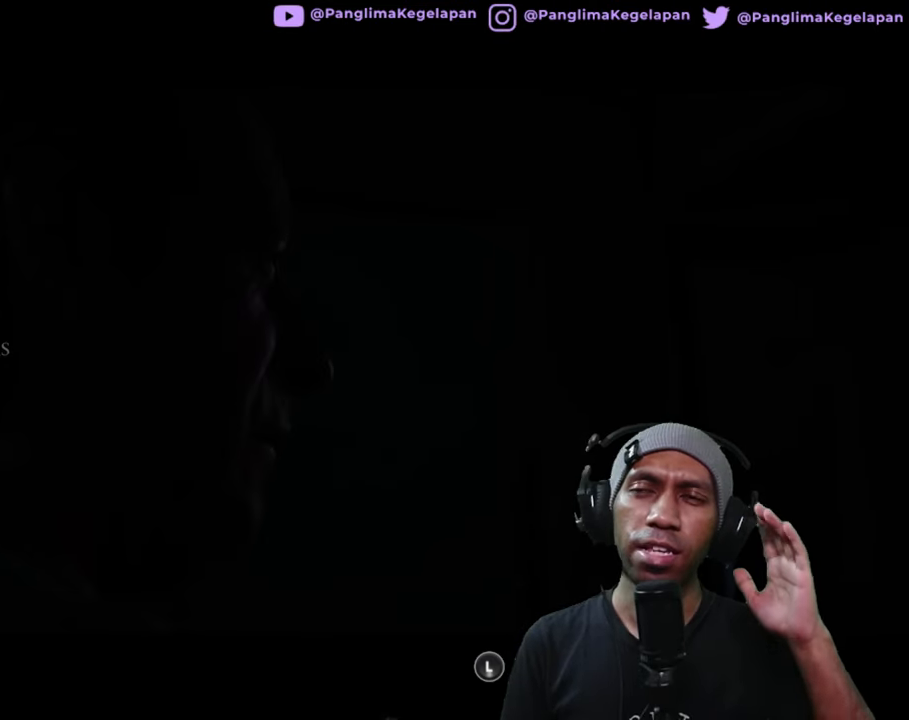
{"dt_ms": 500, "buttons": ["R2"], "left_stick": "center", "right_stick": "center", "button_events": []}
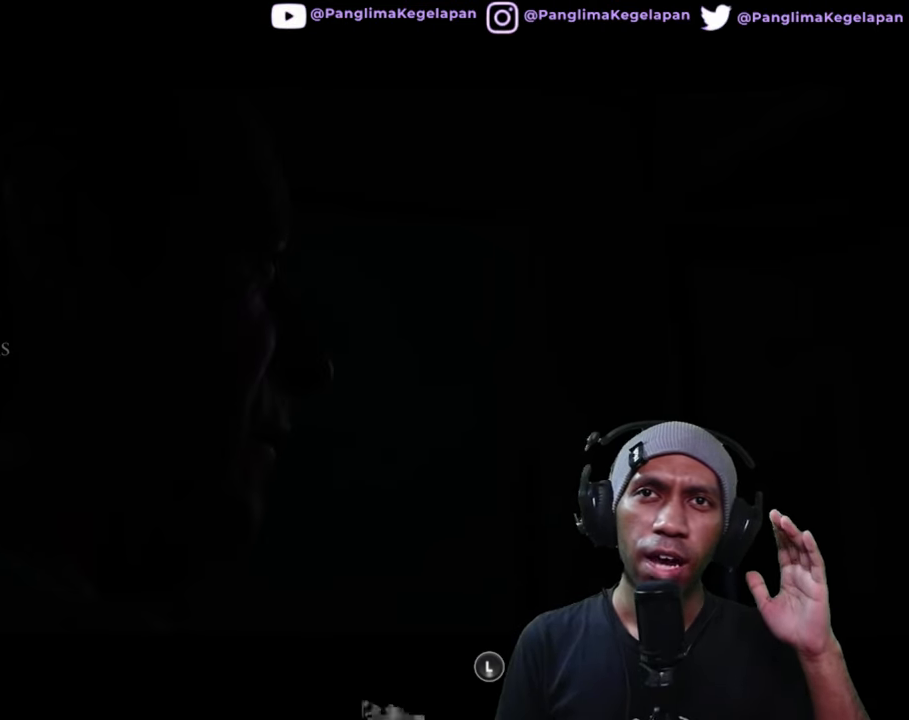
{"dt_ms": 500, "buttons": ["R2"], "left_stick": "center", "right_stick": "center", "button_events": []}
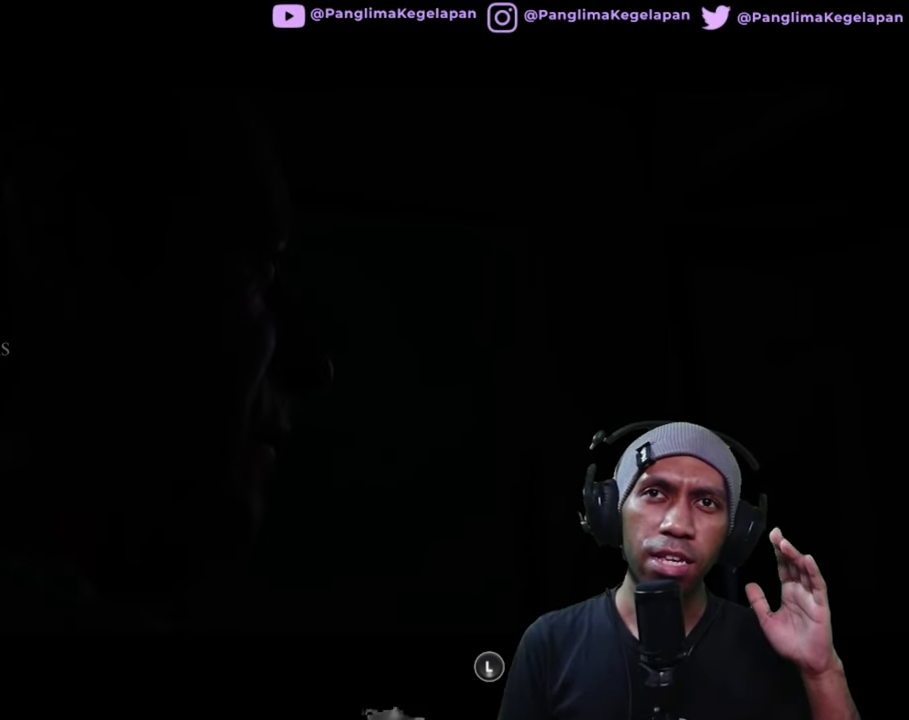
{"dt_ms": 500, "buttons": ["R2"], "left_stick": "center", "right_stick": "center", "button_events": []}
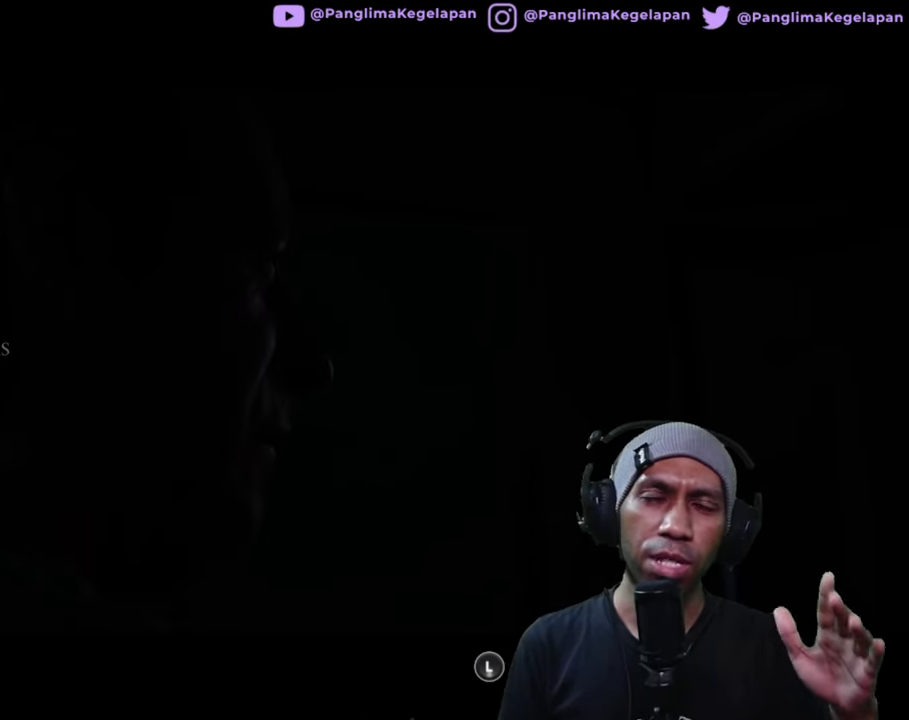
{"dt_ms": 500, "buttons": ["R2"], "left_stick": "center", "right_stick": "center", "button_events": []}
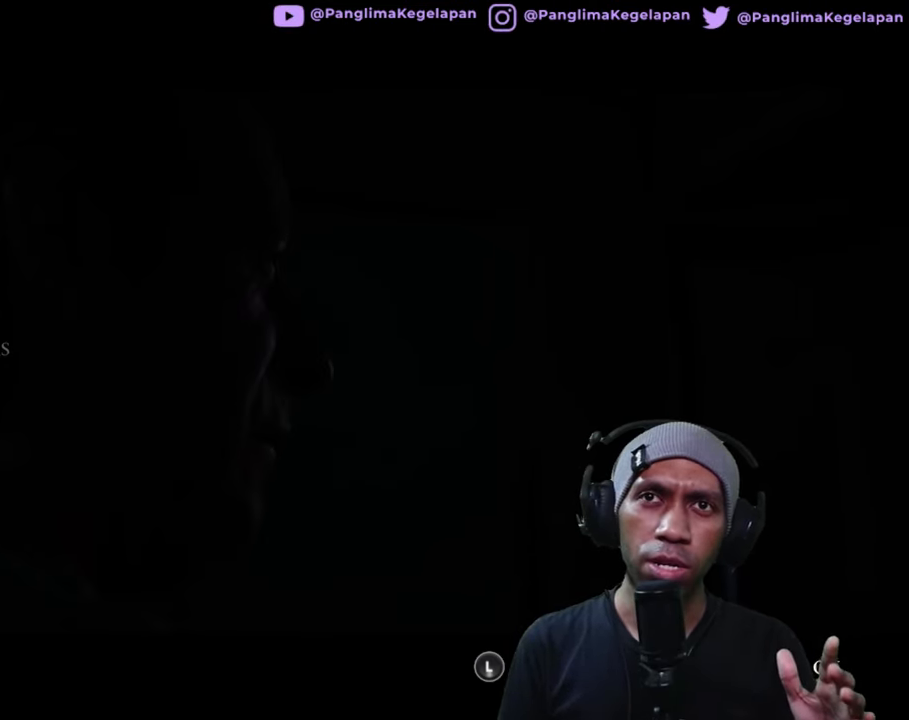
{"dt_ms": 500, "buttons": ["R2"], "left_stick": "center", "right_stick": "center", "button_events": []}
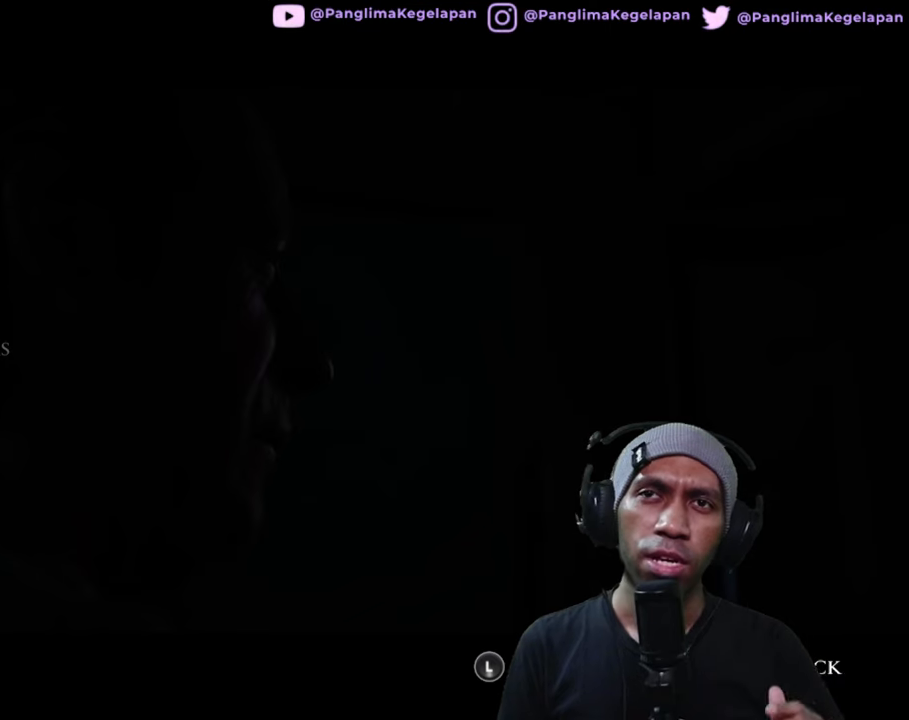
{"dt_ms": 500, "buttons": ["R2"], "left_stick": "center", "right_stick": "center", "button_events": []}
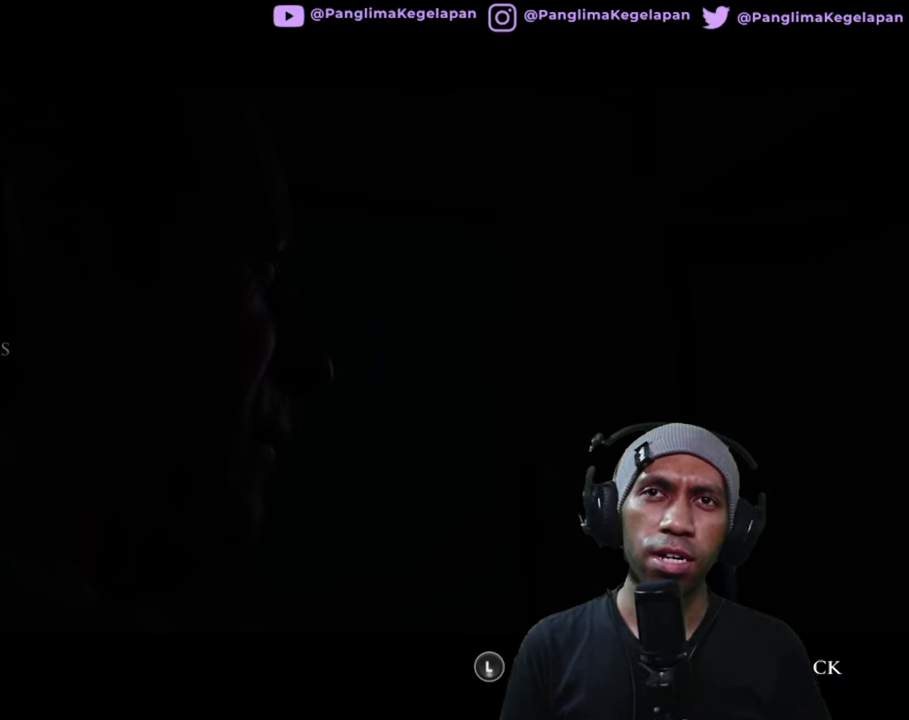
{"dt_ms": 500, "buttons": ["R2"], "left_stick": "center", "right_stick": "center", "button_events": []}